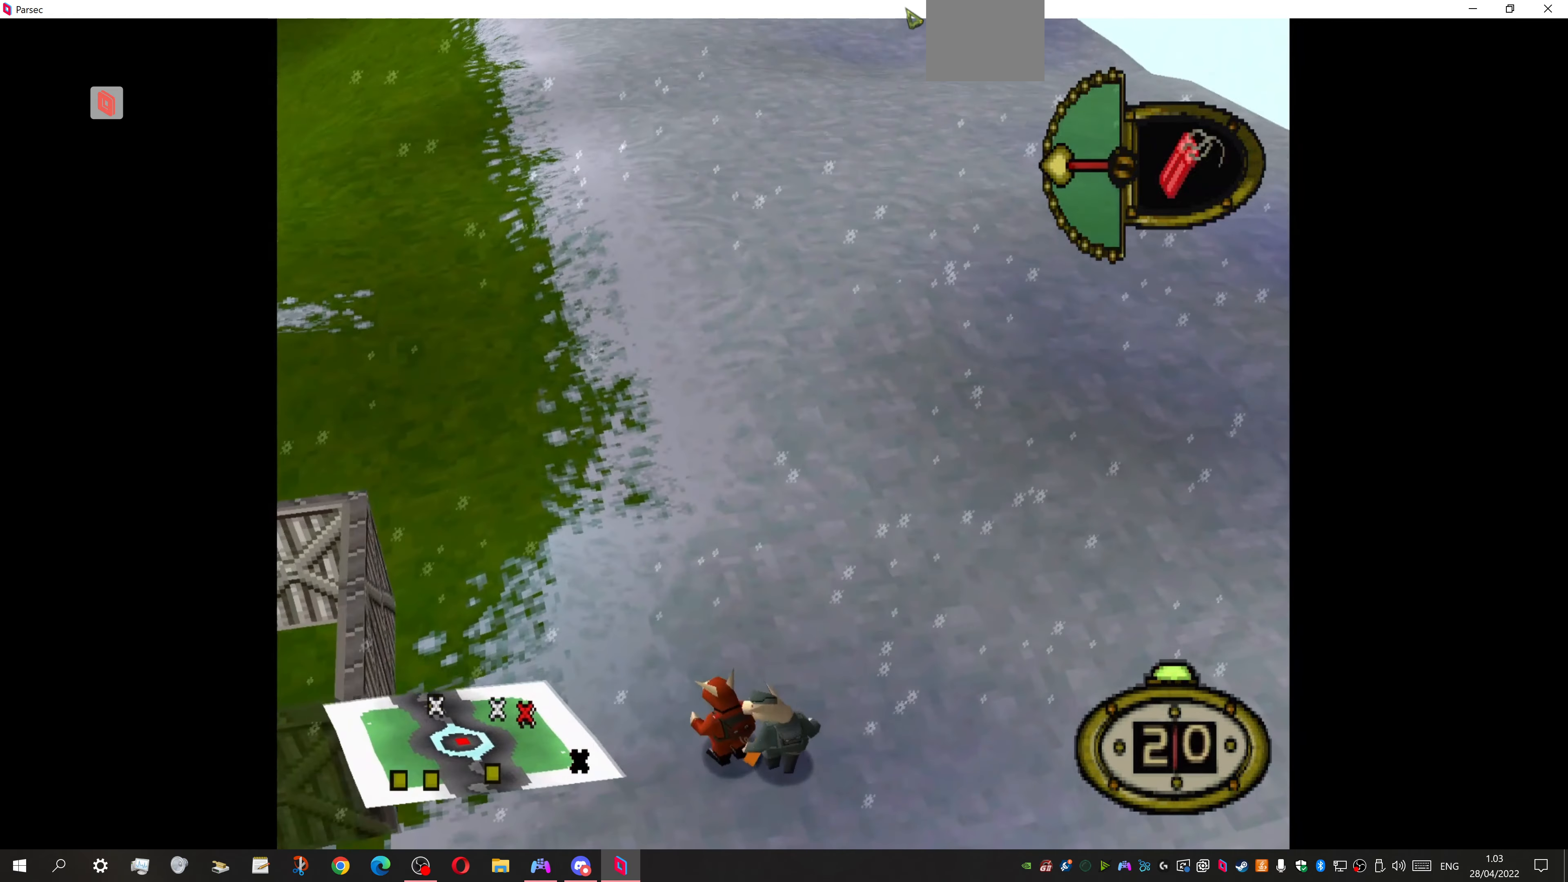
Gameplay with a controller (PlayStation layout); each line is a JSON object with the inputs held at the frame after it. "events" lists button and stick changes between this image and that frame as [ms after this image, input, new state], when the widget could be followed in between. Not read: left_stick right_stick.
{"buttons": ["DPAD_DOWN", "DPAD_LEFT"], "events": []}
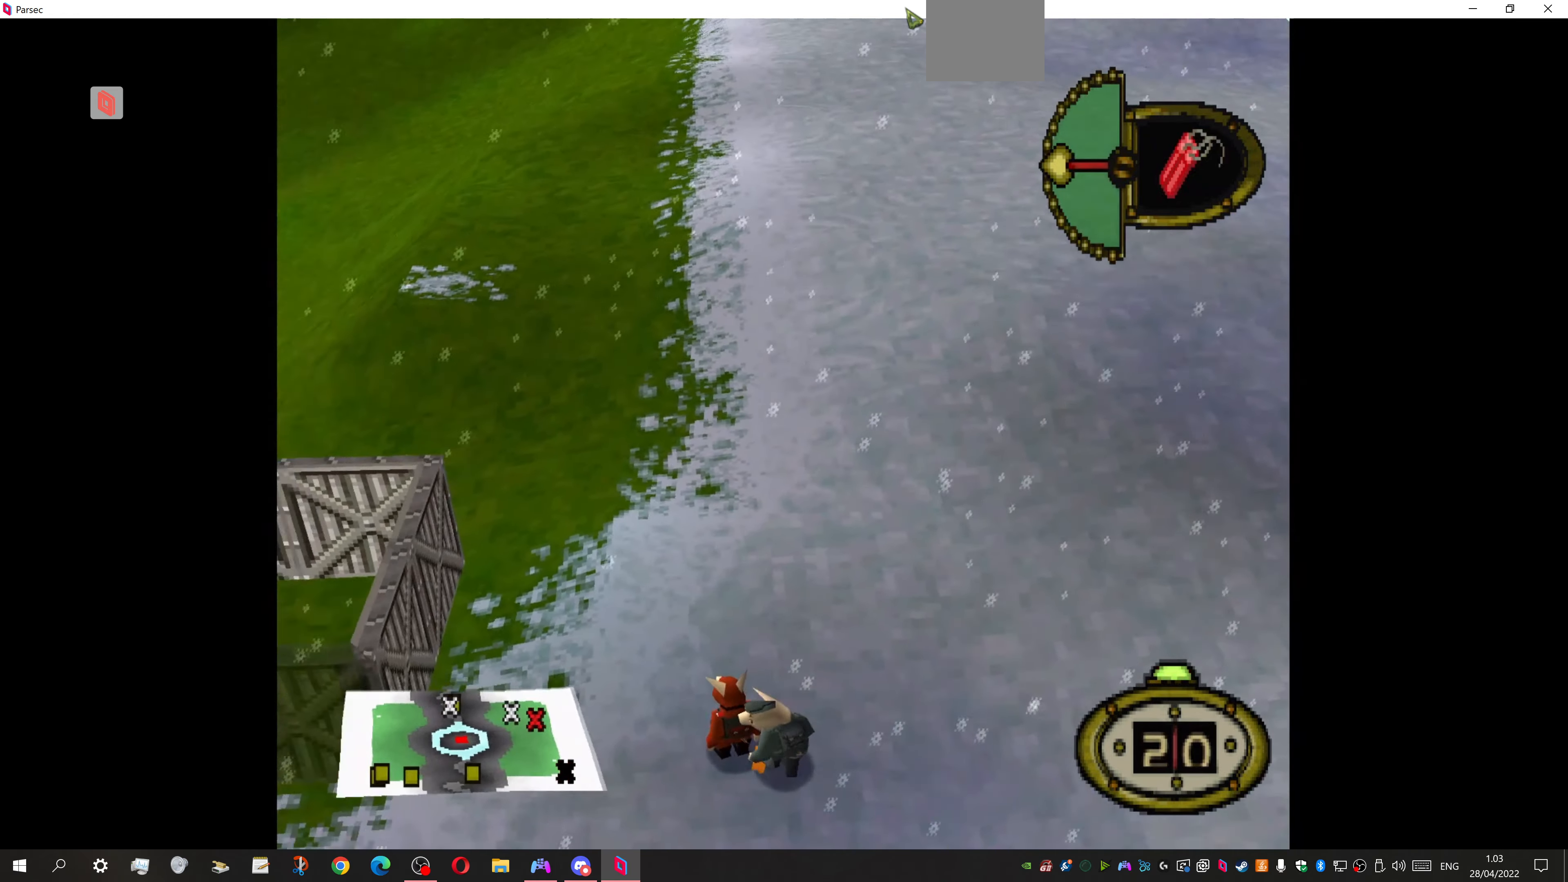
{"buttons": ["DPAD_DOWN", "DPAD_LEFT"], "events": []}
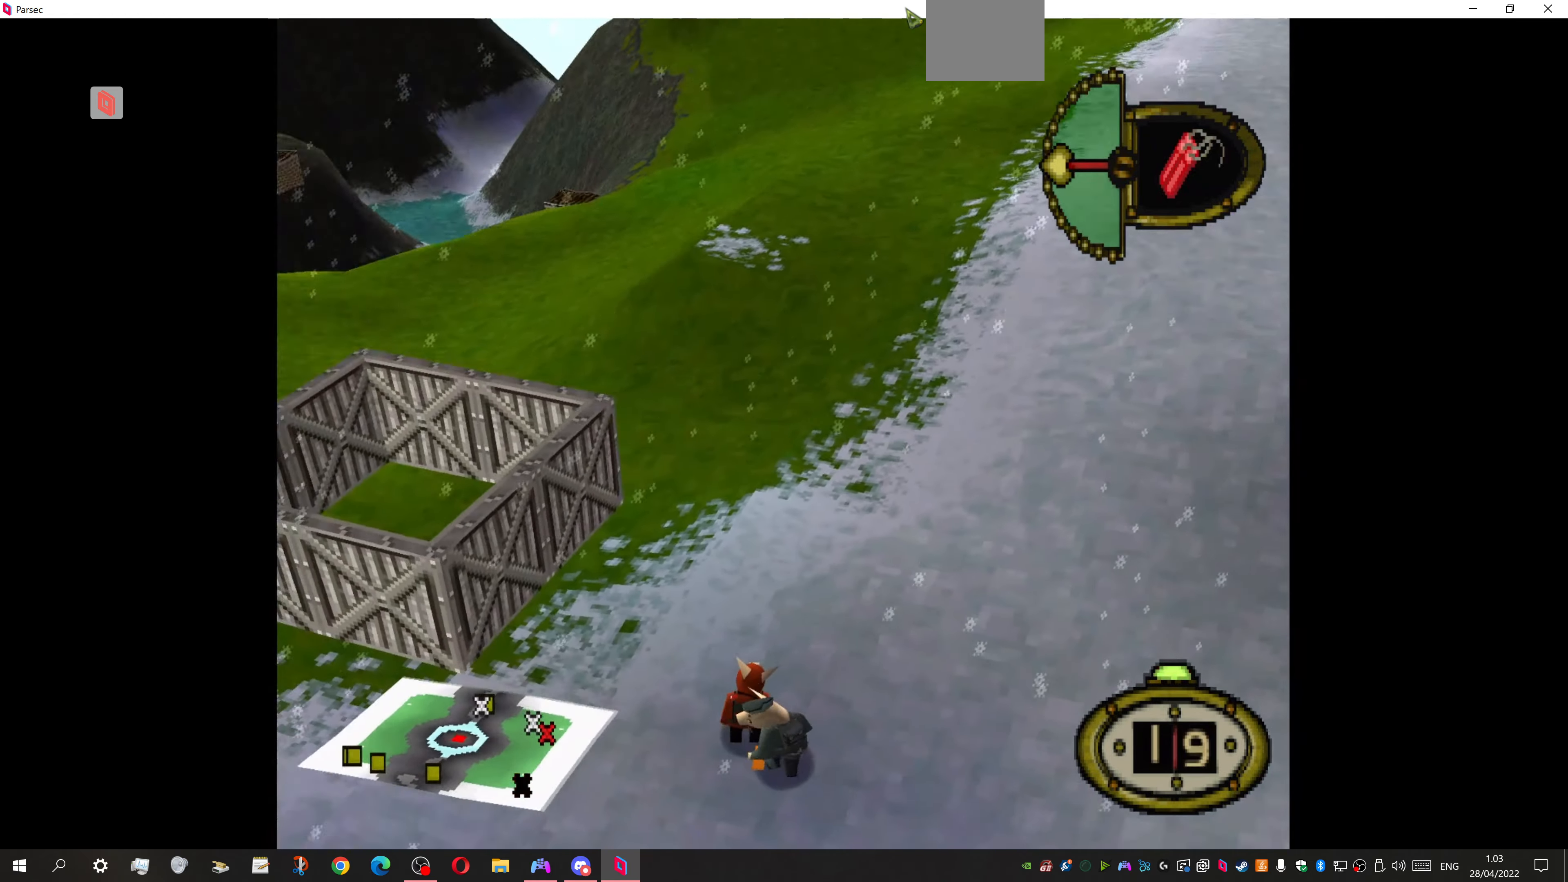
{"buttons": ["DPAD_DOWN", "DPAD_LEFT"], "events": []}
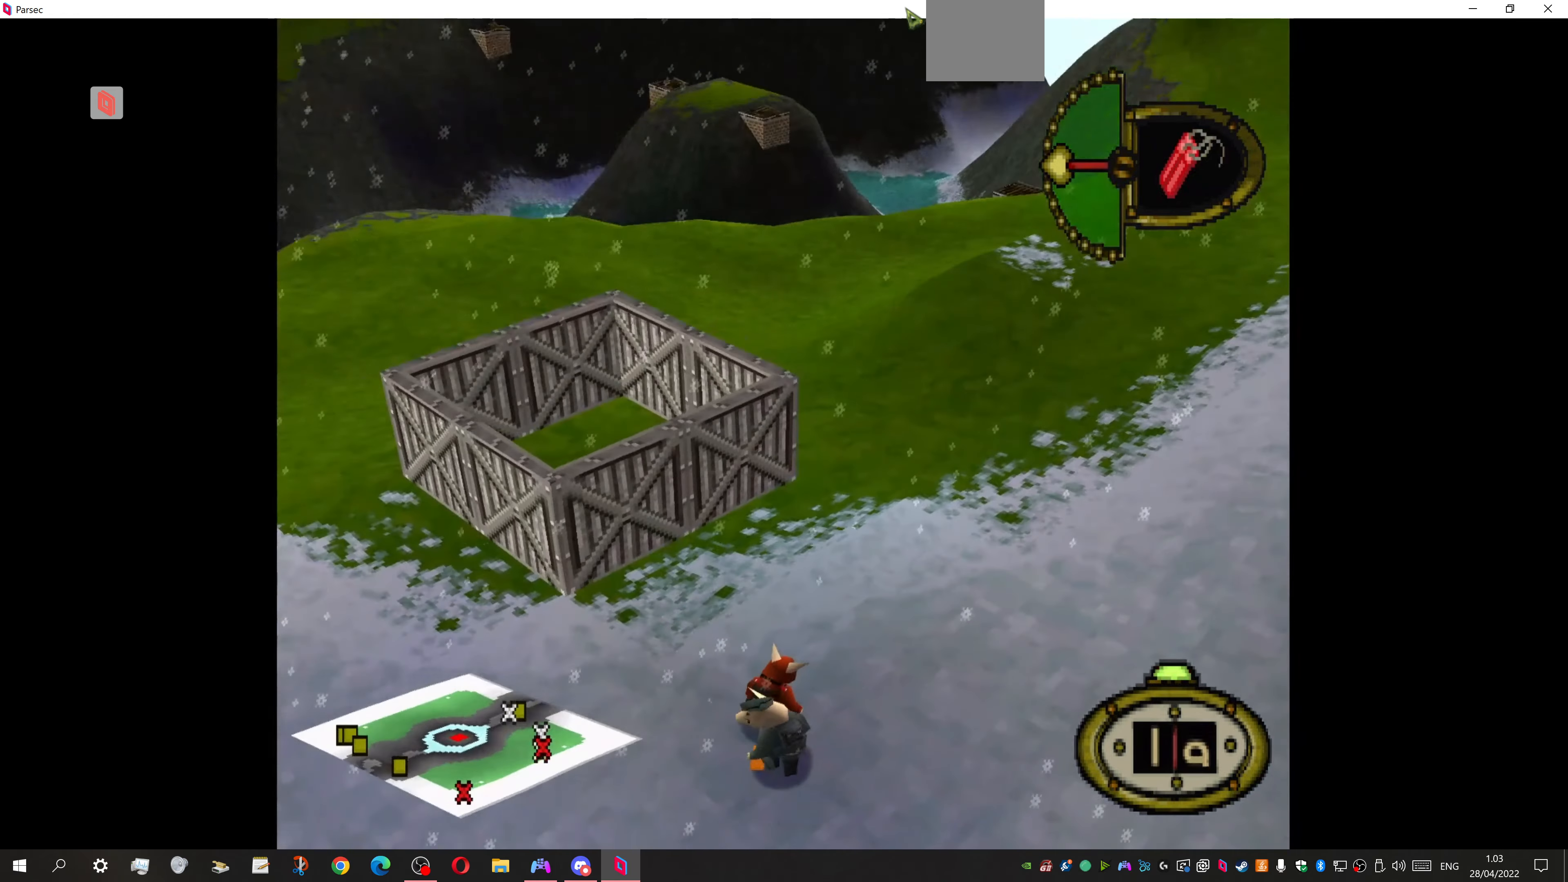
{"buttons": ["DPAD_RIGHT"], "events": [[200, "DPAD_DOWN", "up"], [400, "DPAD_LEFT", "up"], [500, "DPAD_RIGHT", "down"]]}
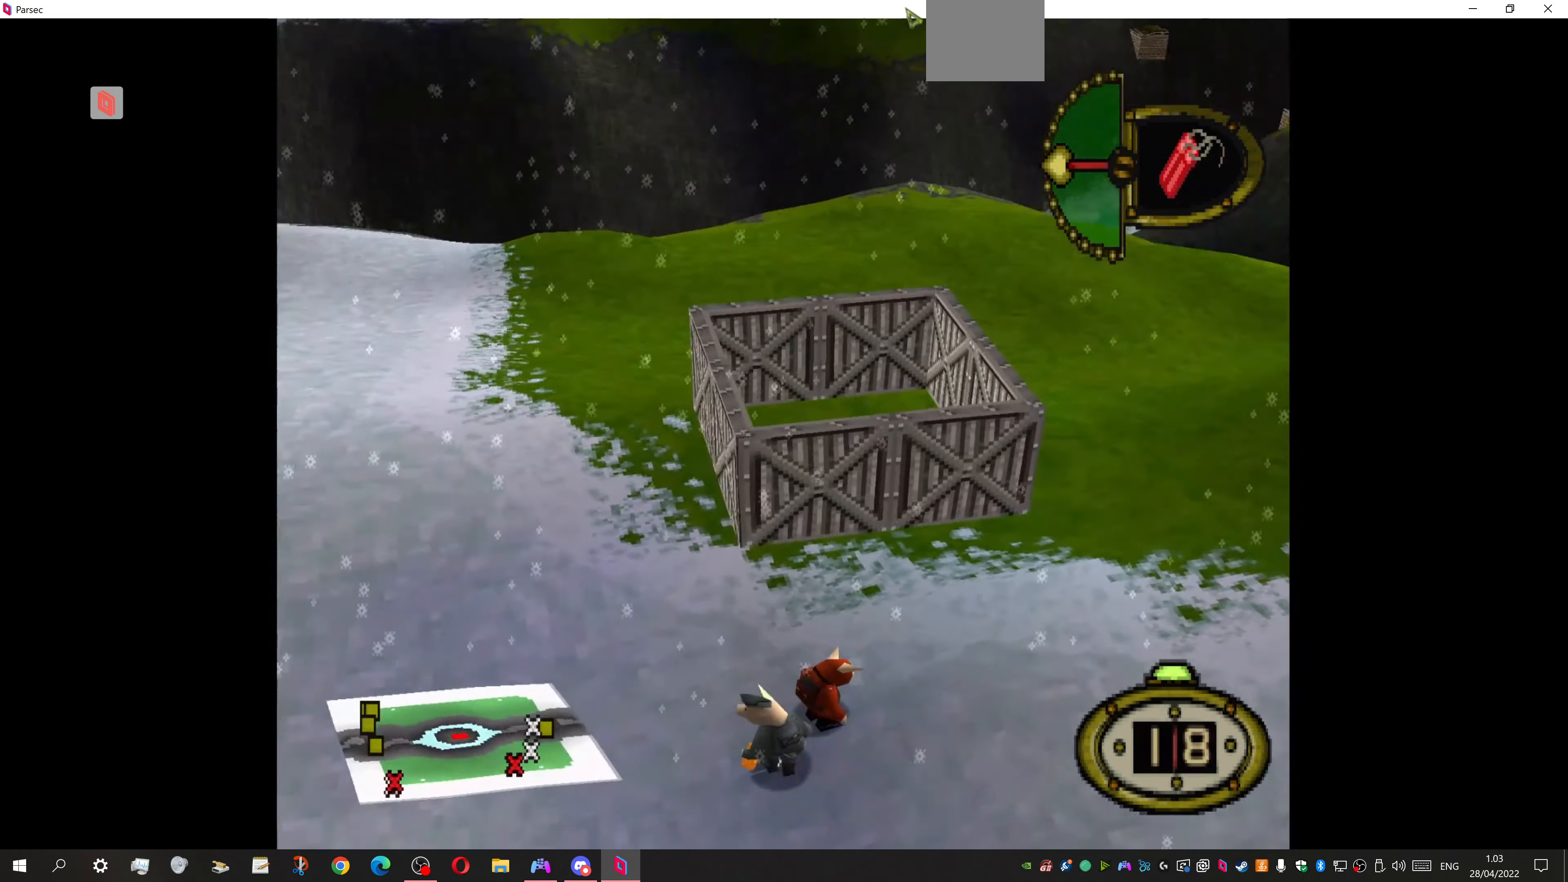
{"buttons": ["DPAD_RIGHT"], "events": [[300, "DPAD_UP", "down"], [467, "DPAD_UP", "up"]]}
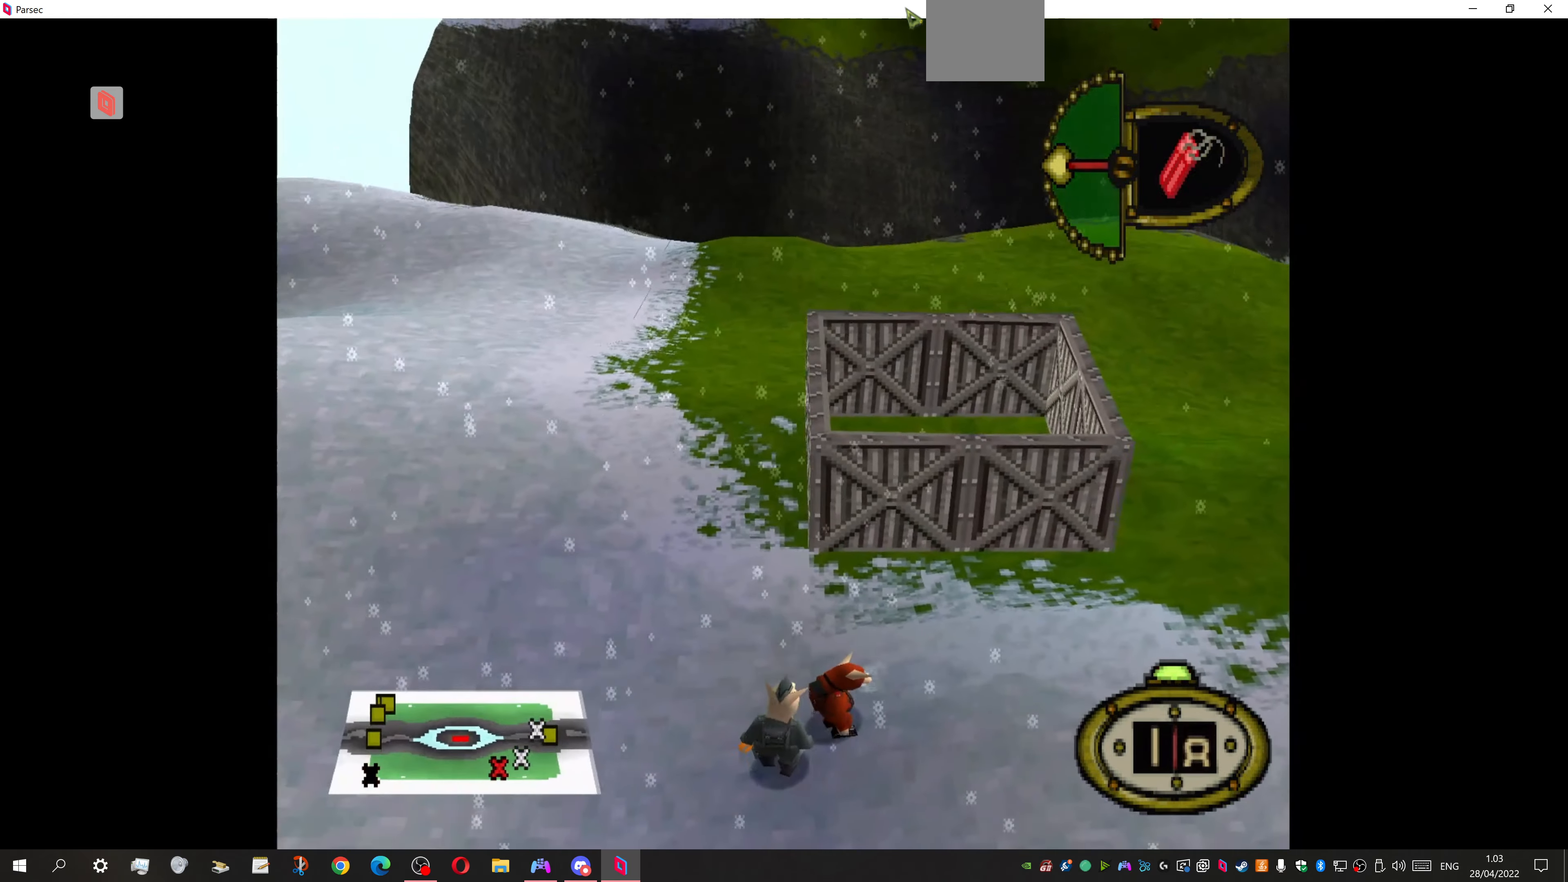
{"buttons": ["DPAD_UP", "DPAD_RIGHT"], "events": [[467, "DPAD_UP", "down"]]}
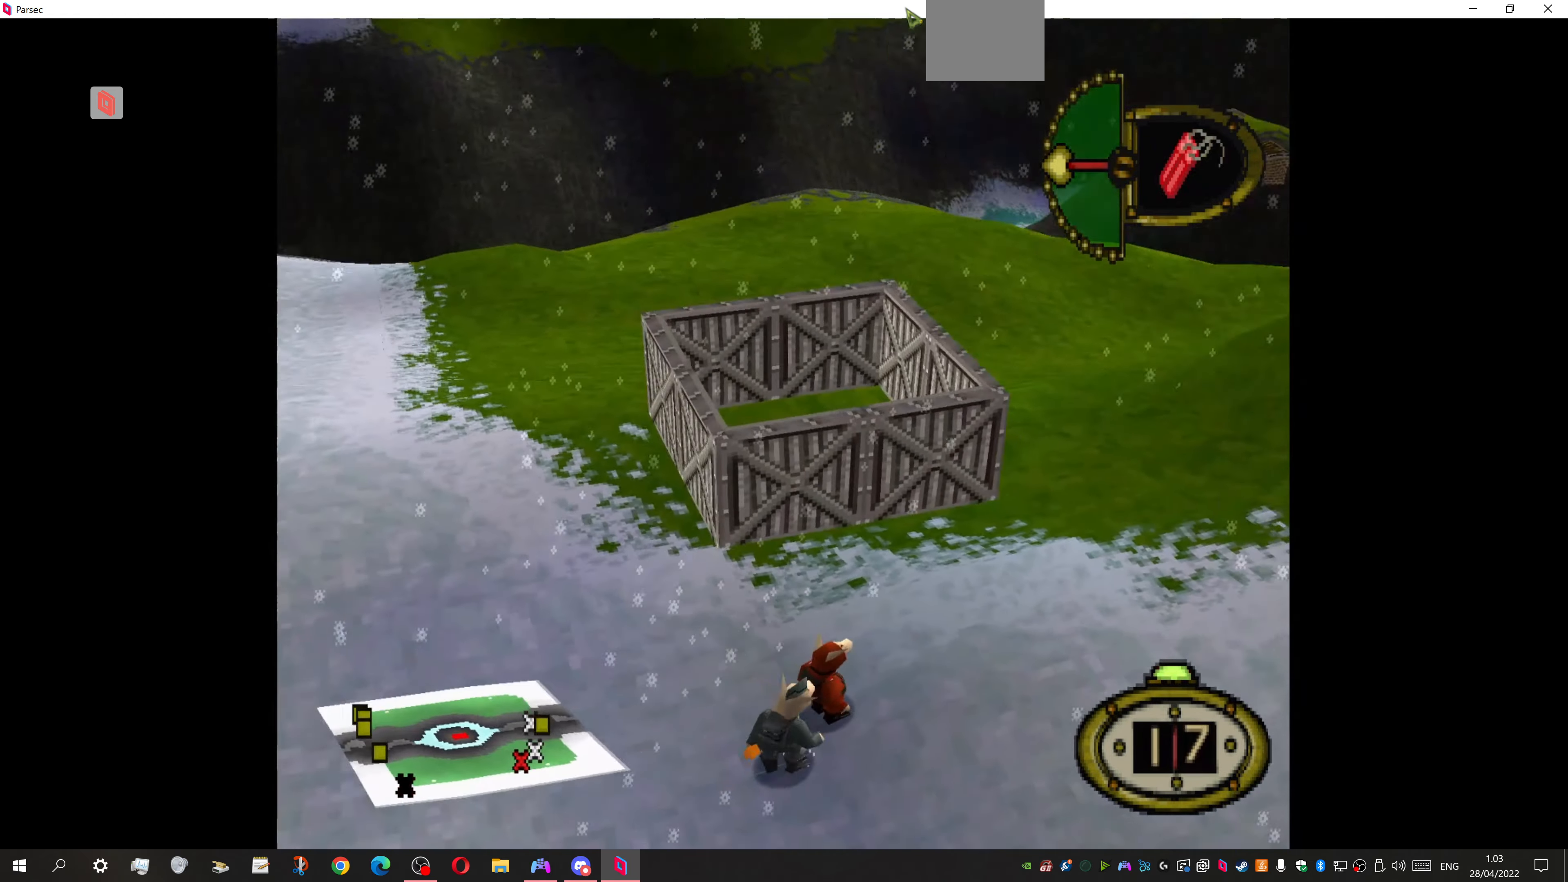
{"buttons": ["DPAD_UP", "DPAD_RIGHT"], "events": [[167, "DPAD_UP", "up"], [400, "DPAD_UP", "down"]]}
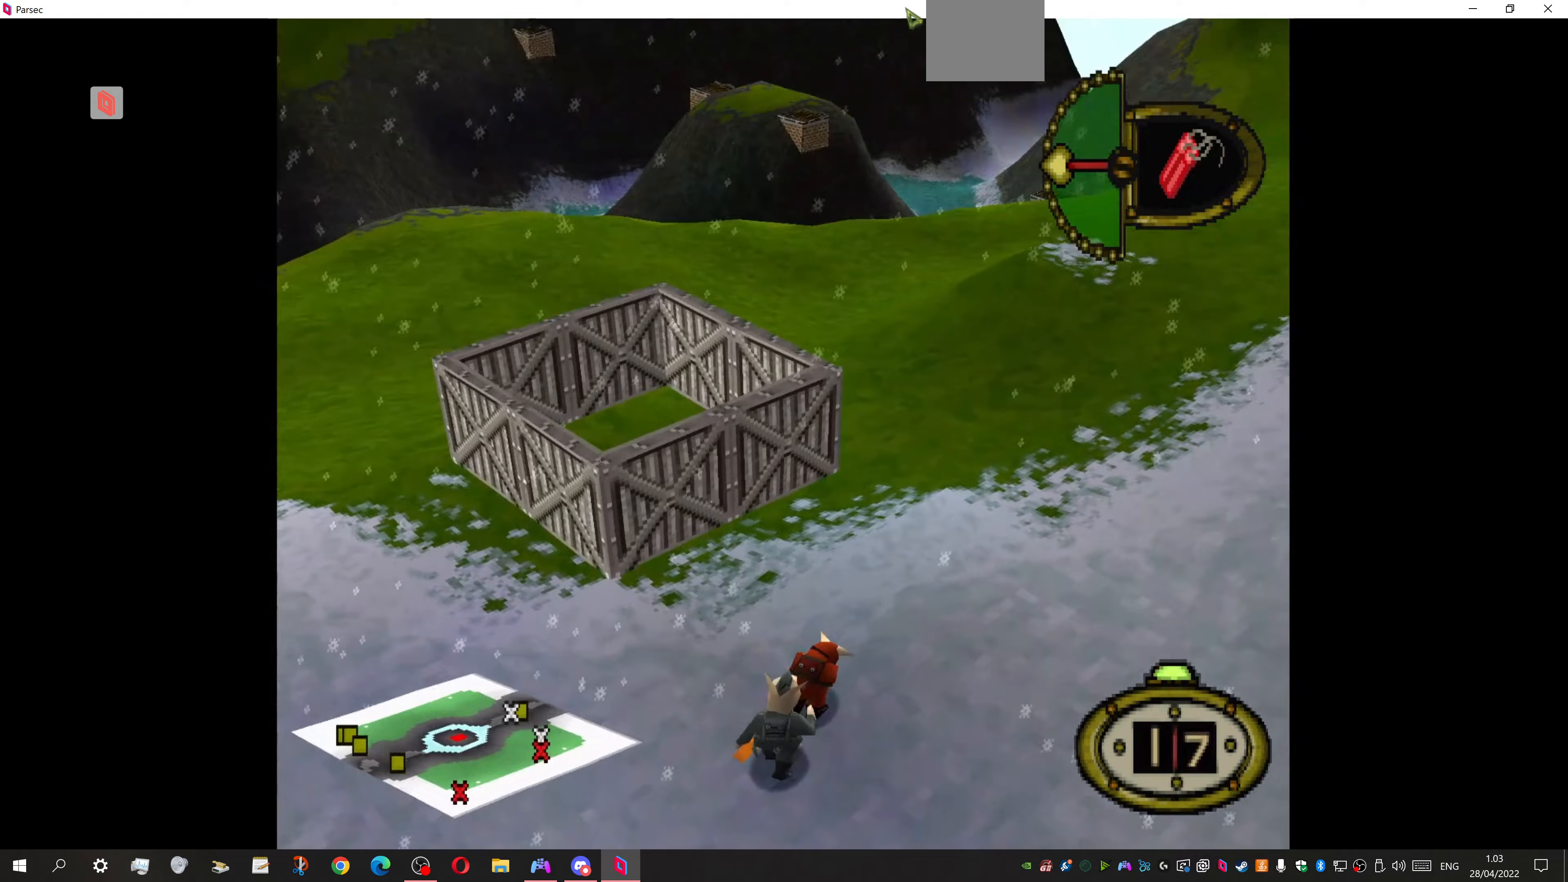
{"buttons": ["DPAD_RIGHT"], "events": [[33, "DPAD_UP", "up"], [367, "DPAD_UP", "down"], [500, "DPAD_UP", "up"]]}
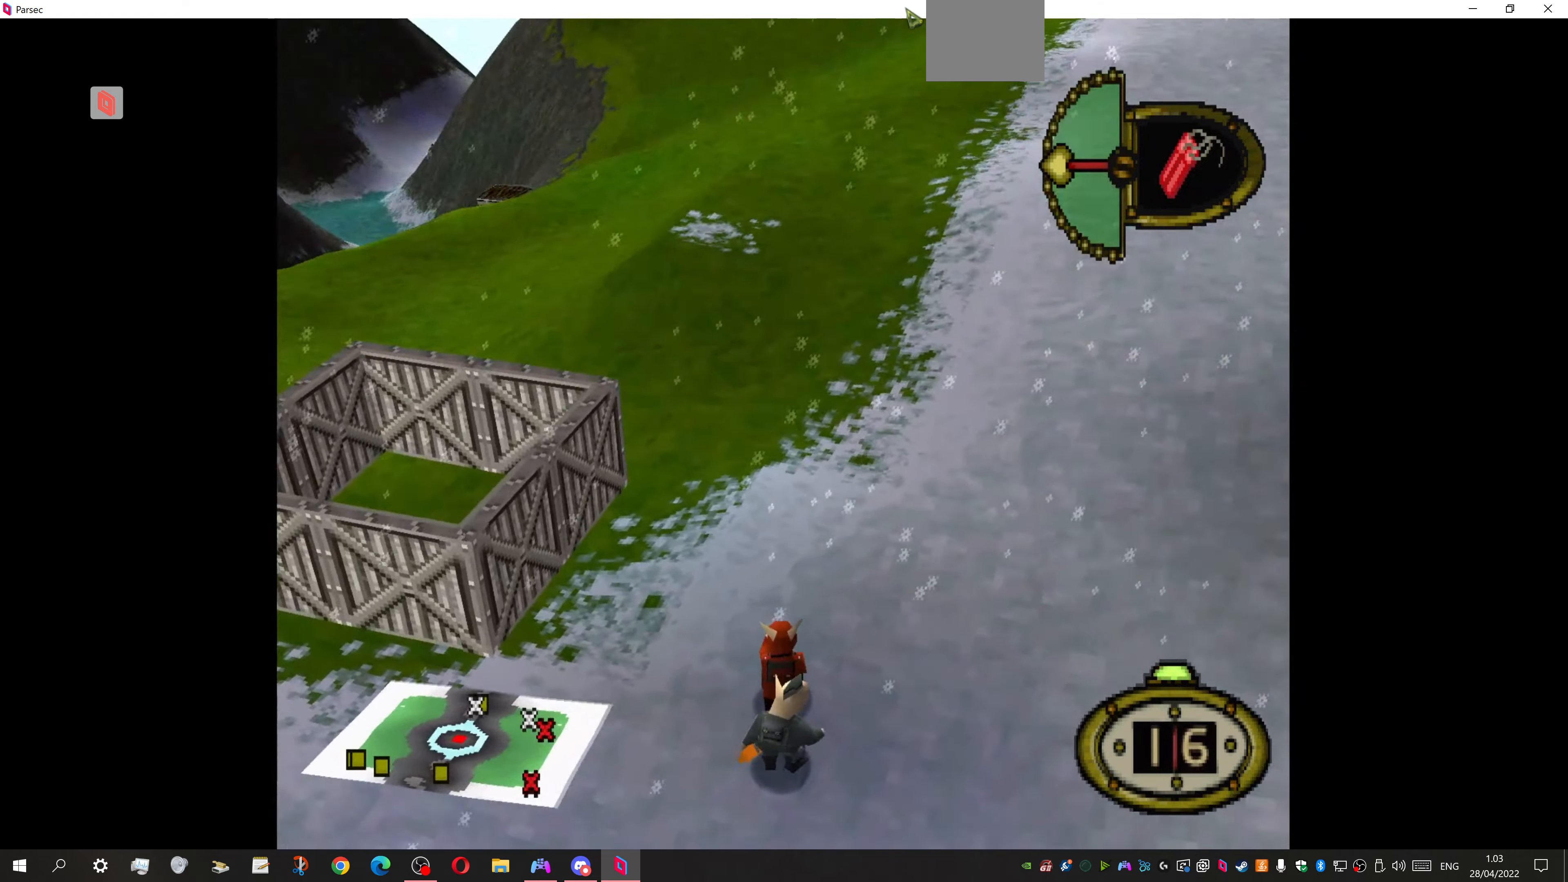
{"buttons": [], "events": [[33, "DPAD_RIGHT", "up"], [400, "DPAD_DOWN", "down"], [500, "DPAD_DOWN", "up"]]}
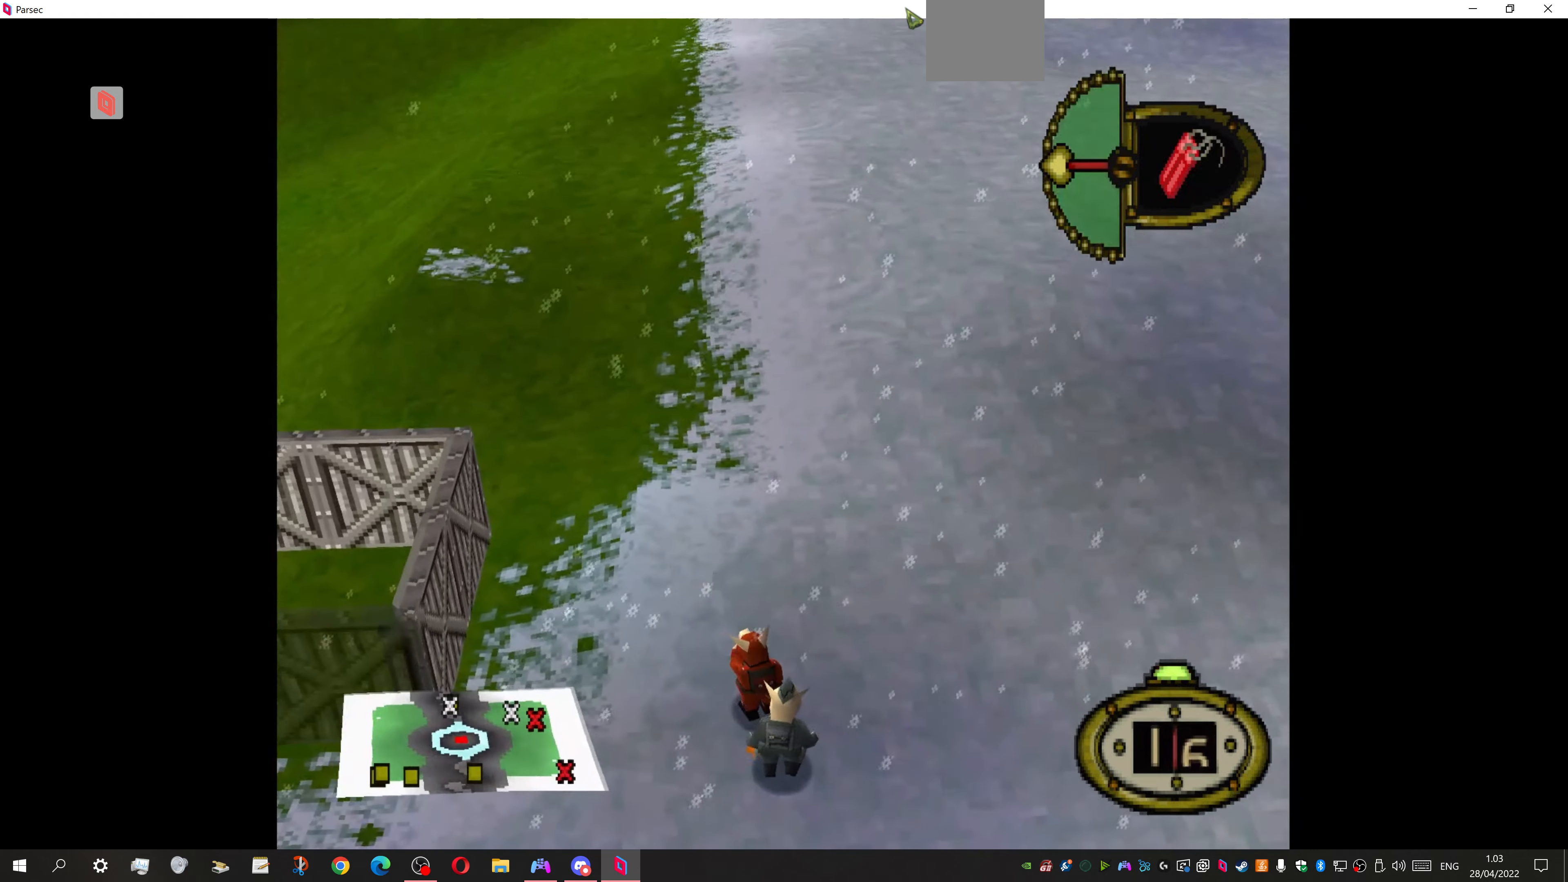
{"buttons": [], "events": [[100, "DPAD_LEFT", "down"], [500, "DPAD_LEFT", "up"]]}
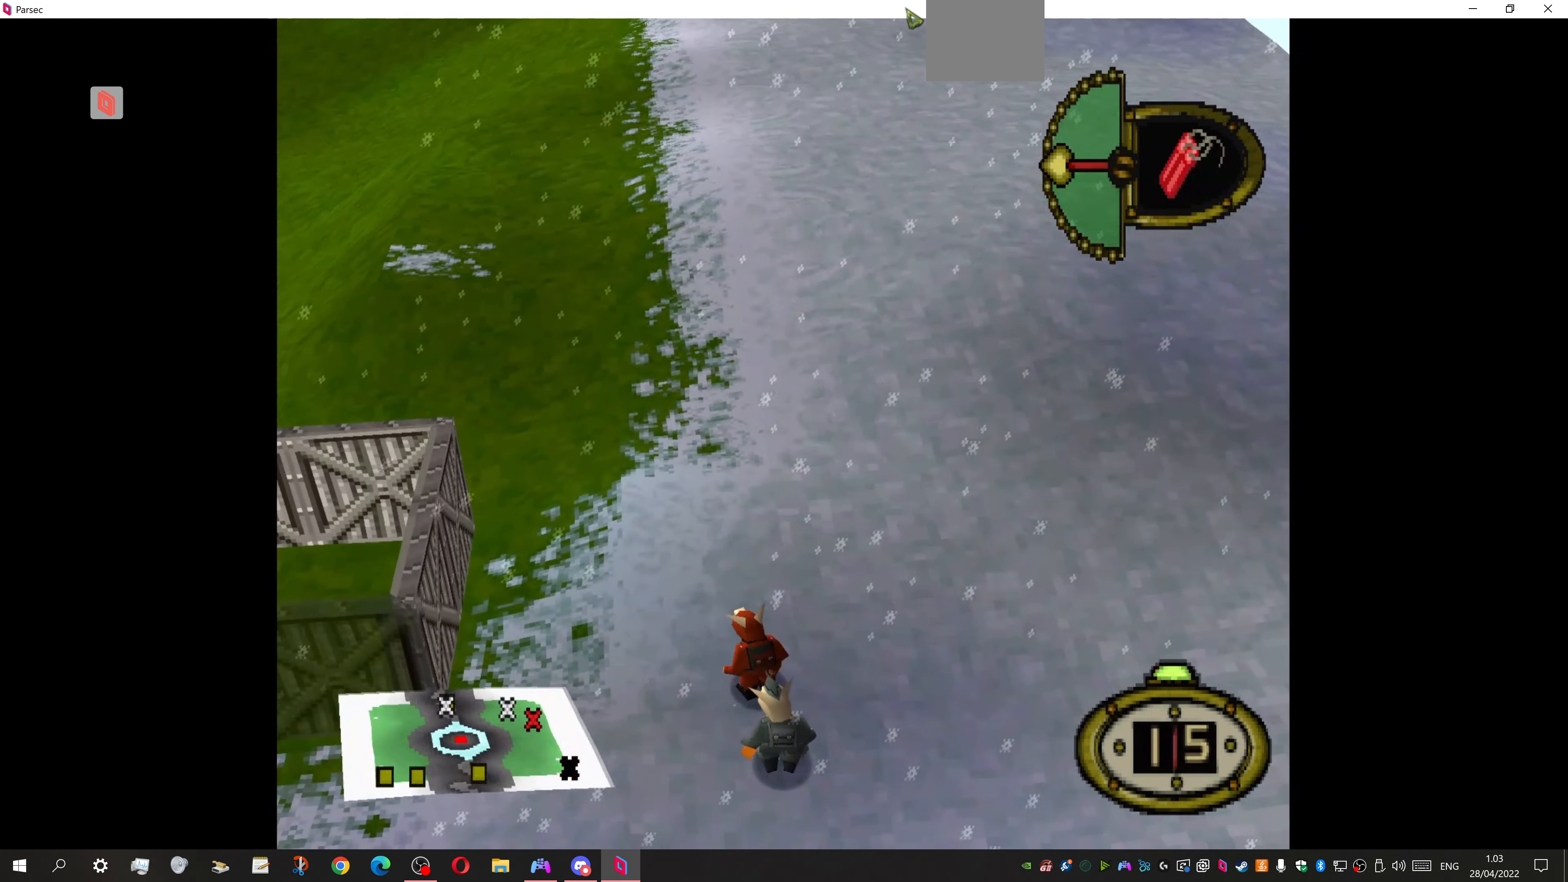
{"buttons": [], "events": [[133, "DPAD_LEFT", "down"], [400, "DPAD_LEFT", "up"]]}
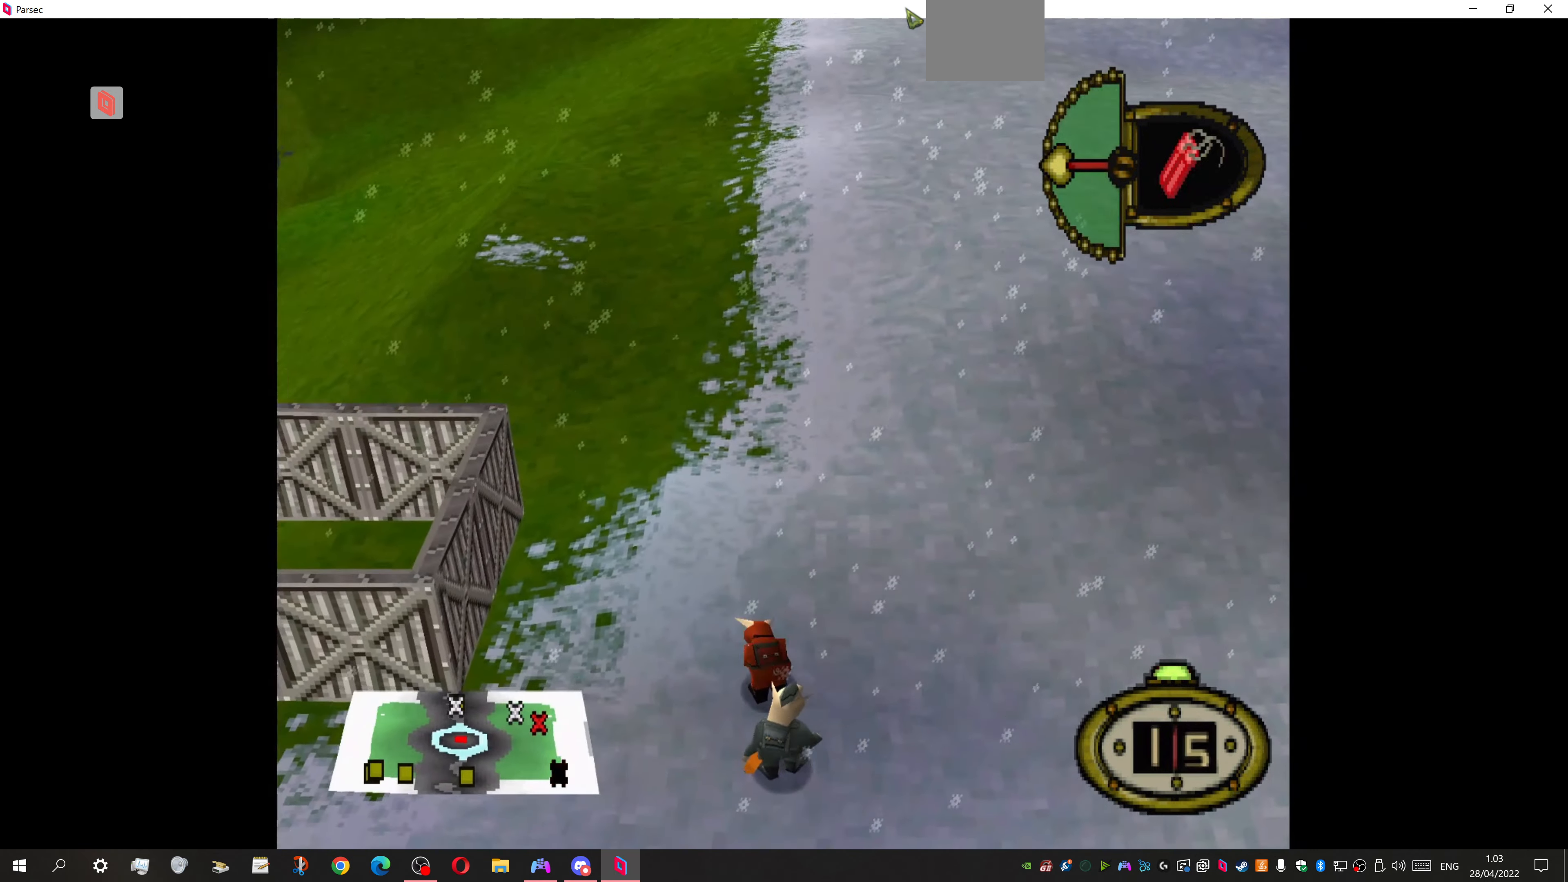
{"buttons": [], "events": [[200, "DPAD_LEFT", "down"], [333, "CROSS", "down"], [333, "DPAD_LEFT", "up"], [467, "CROSS", "up"]]}
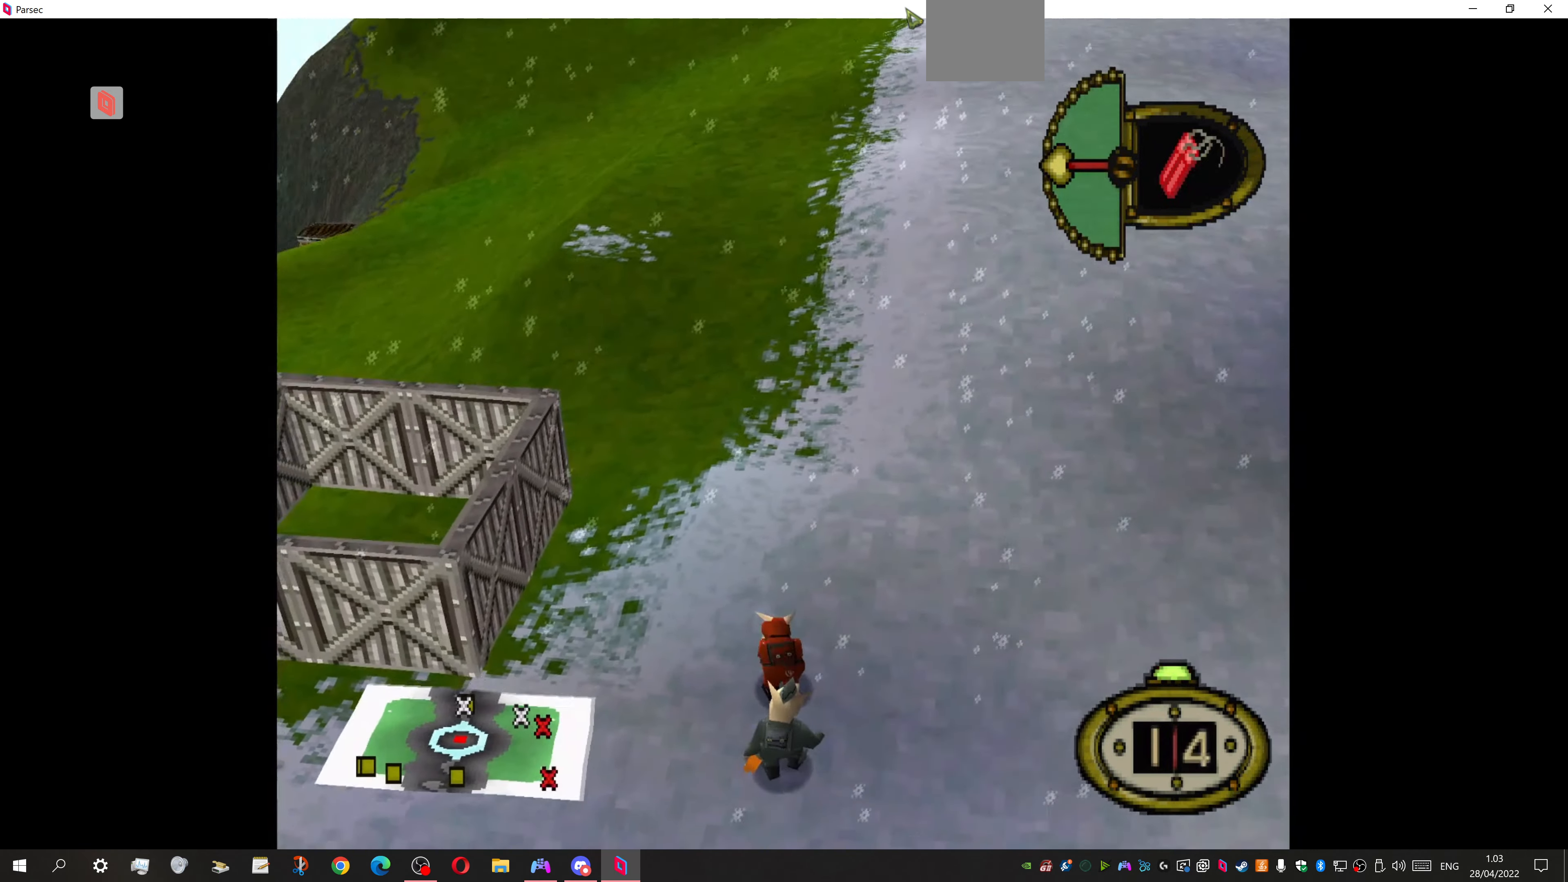
{"buttons": [], "events": []}
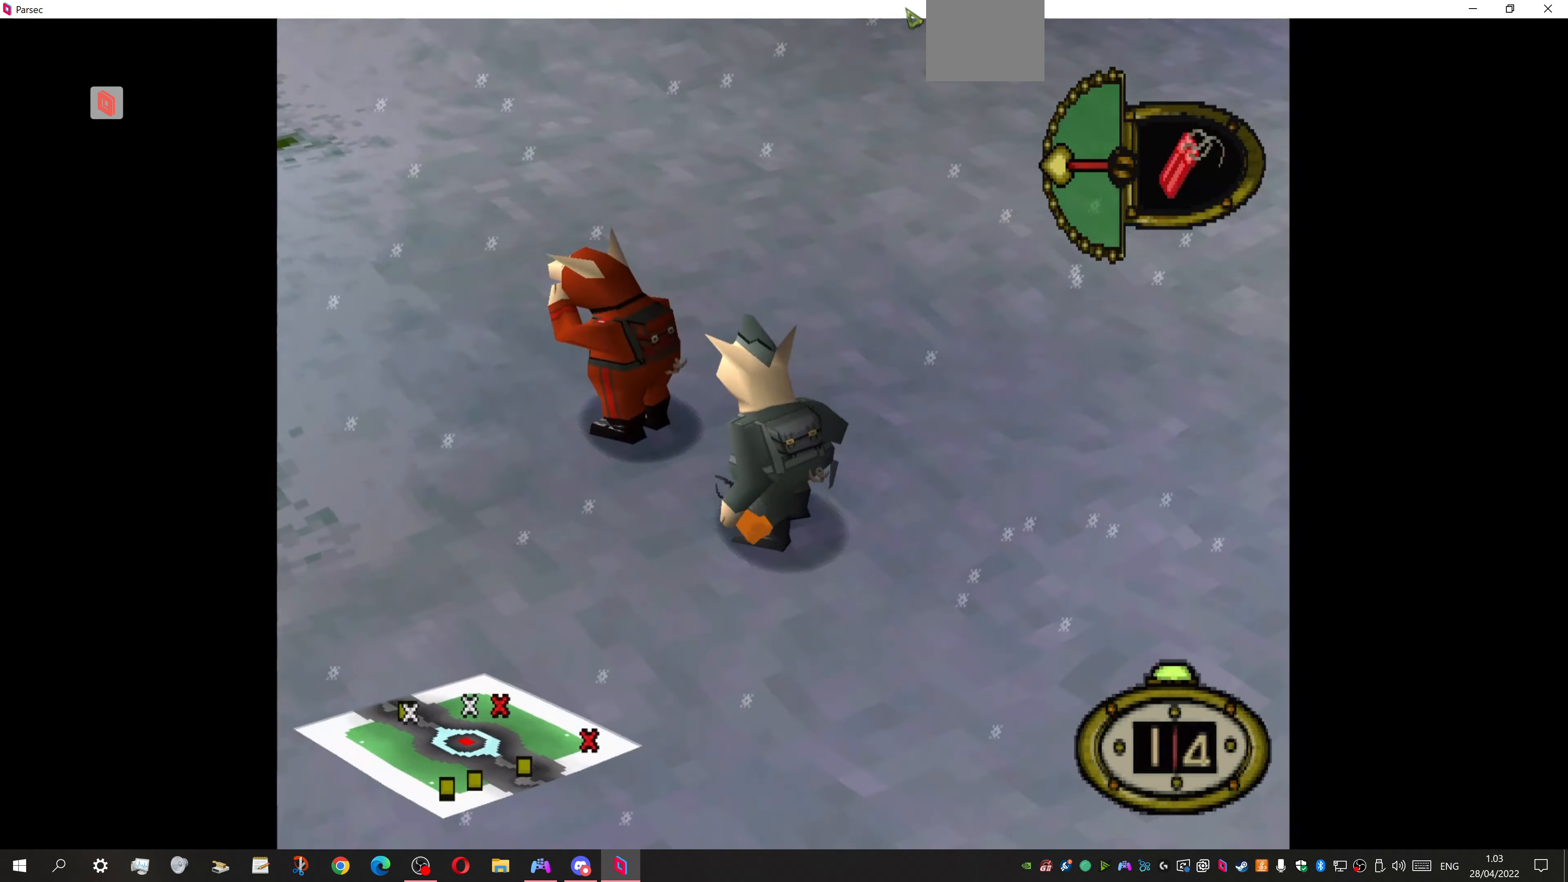
{"buttons": [], "events": []}
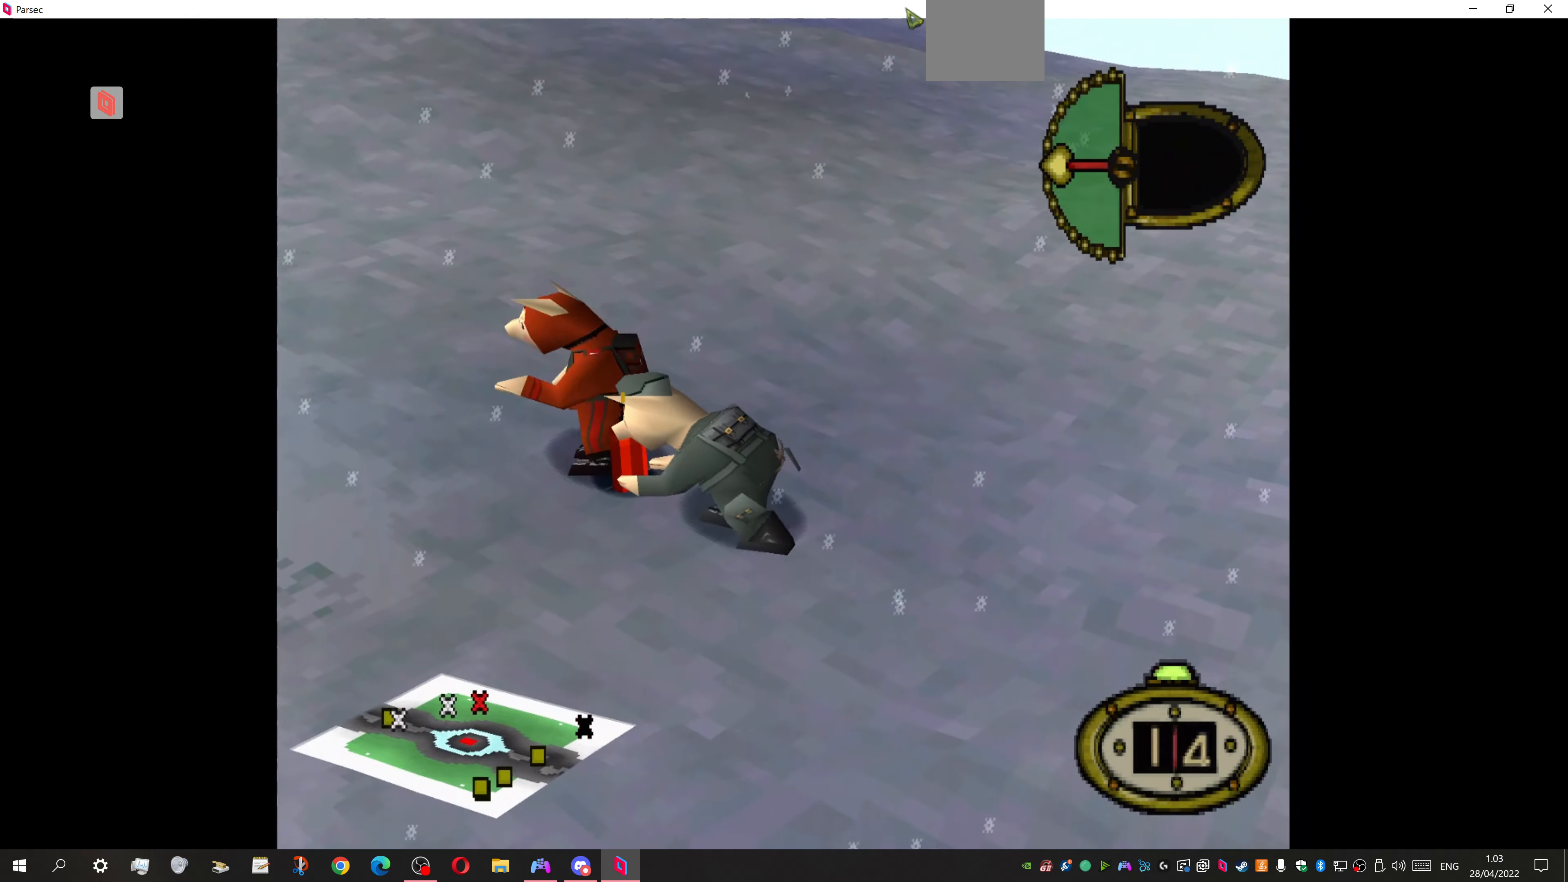
{"buttons": ["DPAD_DOWN", "DPAD_LEFT"], "events": [[100, "DPAD_DOWN", "down"], [100, "DPAD_LEFT", "down"]]}
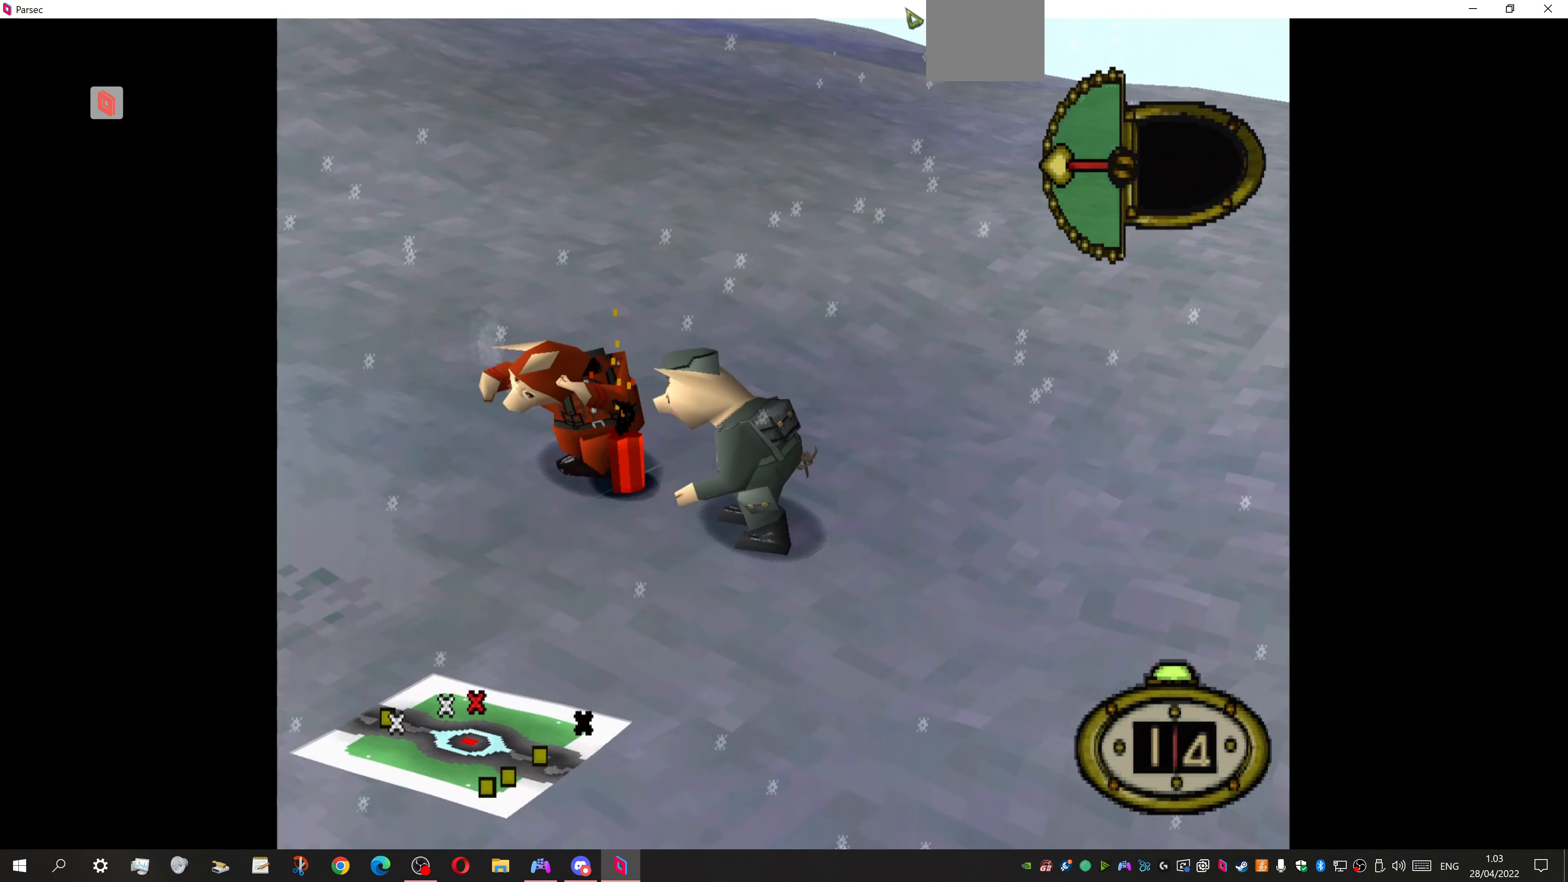
{"buttons": ["DPAD_LEFT"], "events": [[500, "DPAD_DOWN", "up"]]}
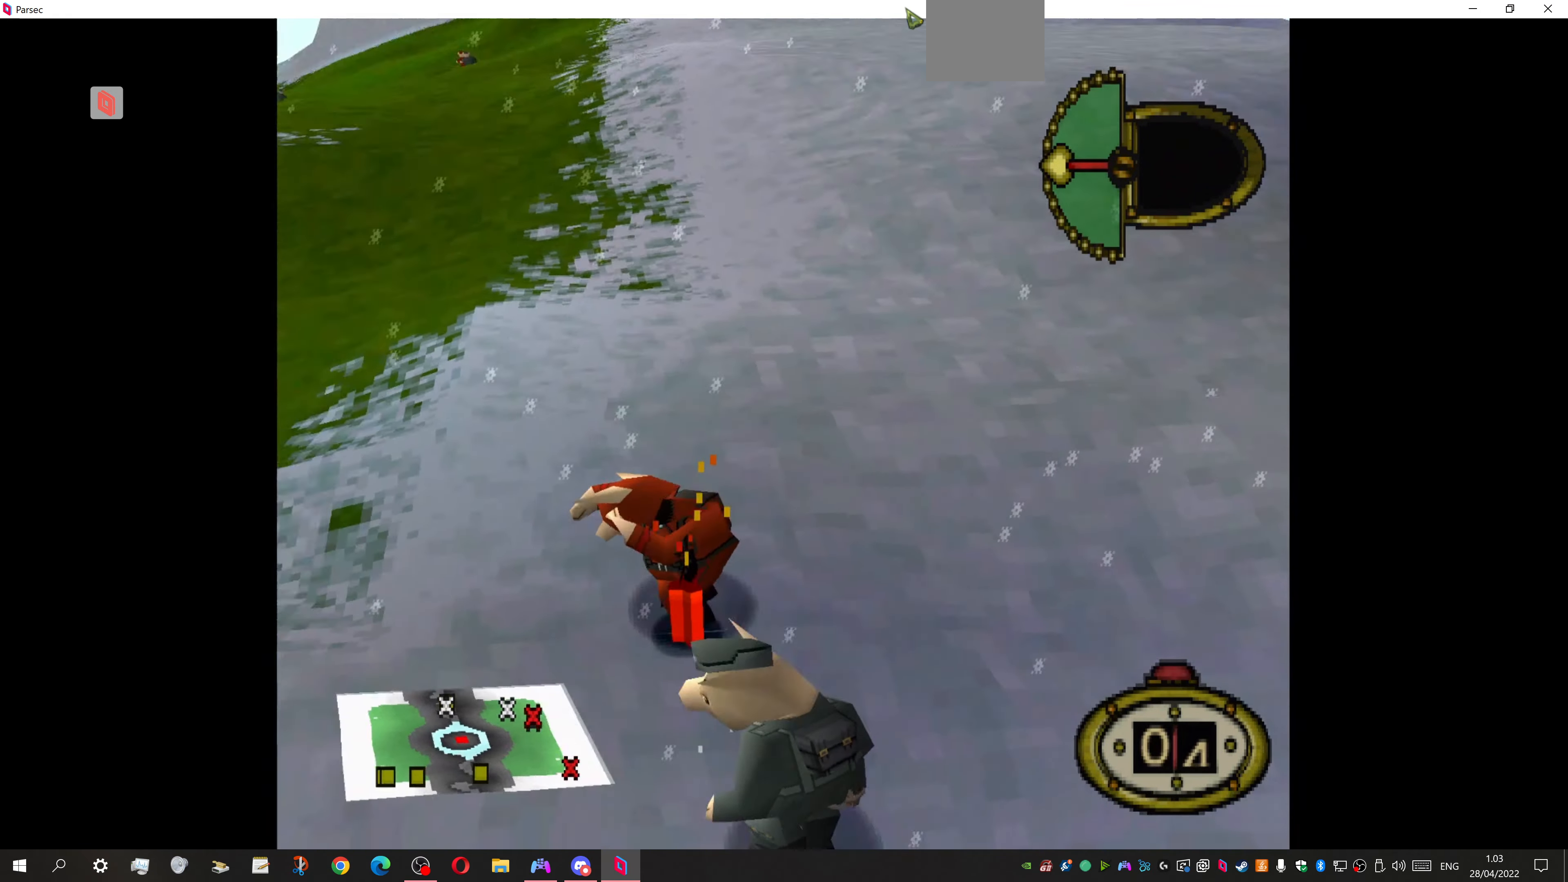
{"buttons": ["DPAD_UP", "DPAD_RIGHT"], "events": [[33, "DPAD_UP", "down"], [67, "DPAD_LEFT", "up"], [500, "DPAD_RIGHT", "down"]]}
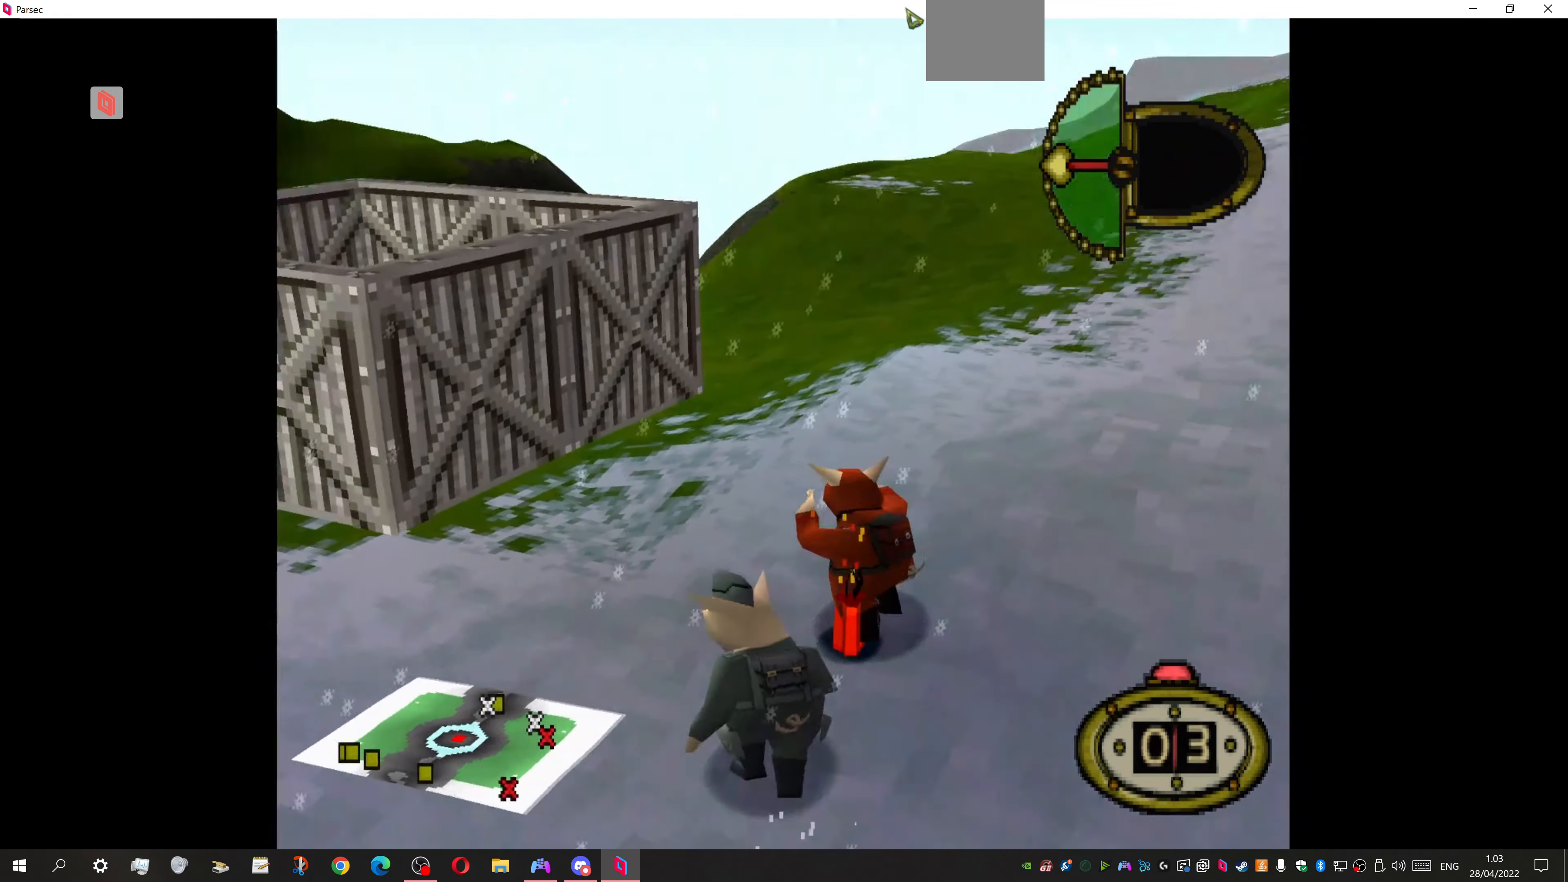
{"buttons": ["DPAD_UP", "DPAD_RIGHT"], "events": []}
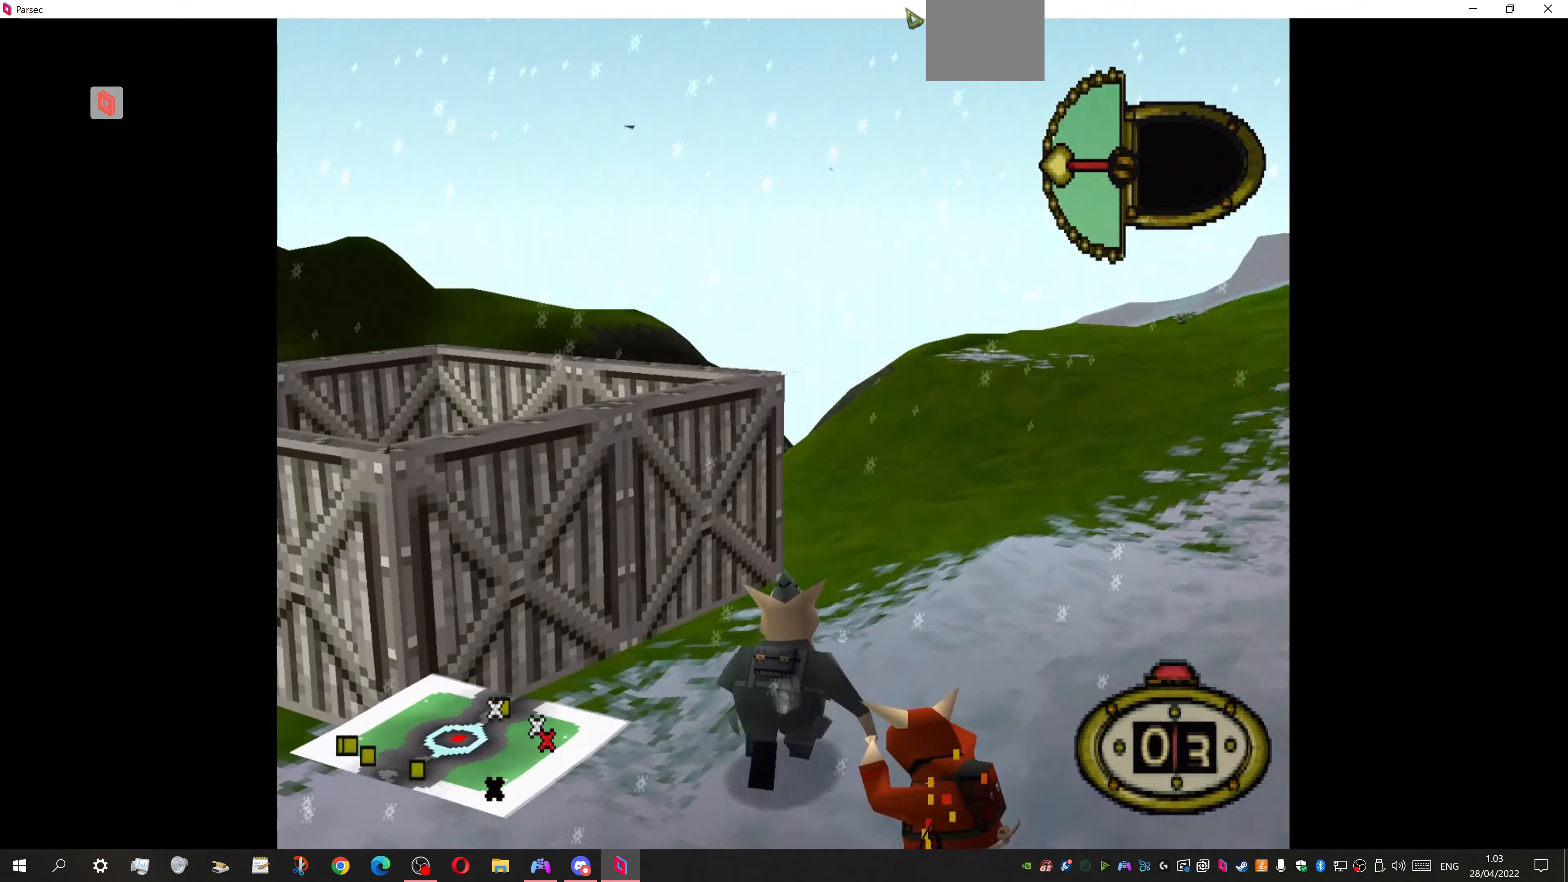
{"buttons": ["DPAD_UP", "DPAD_LEFT"], "events": [[33, "DPAD_RIGHT", "up"], [133, "DPAD_LEFT", "down"], [266, "DPAD_LEFT", "up"], [300, "DPAD_LEFT", "down"]]}
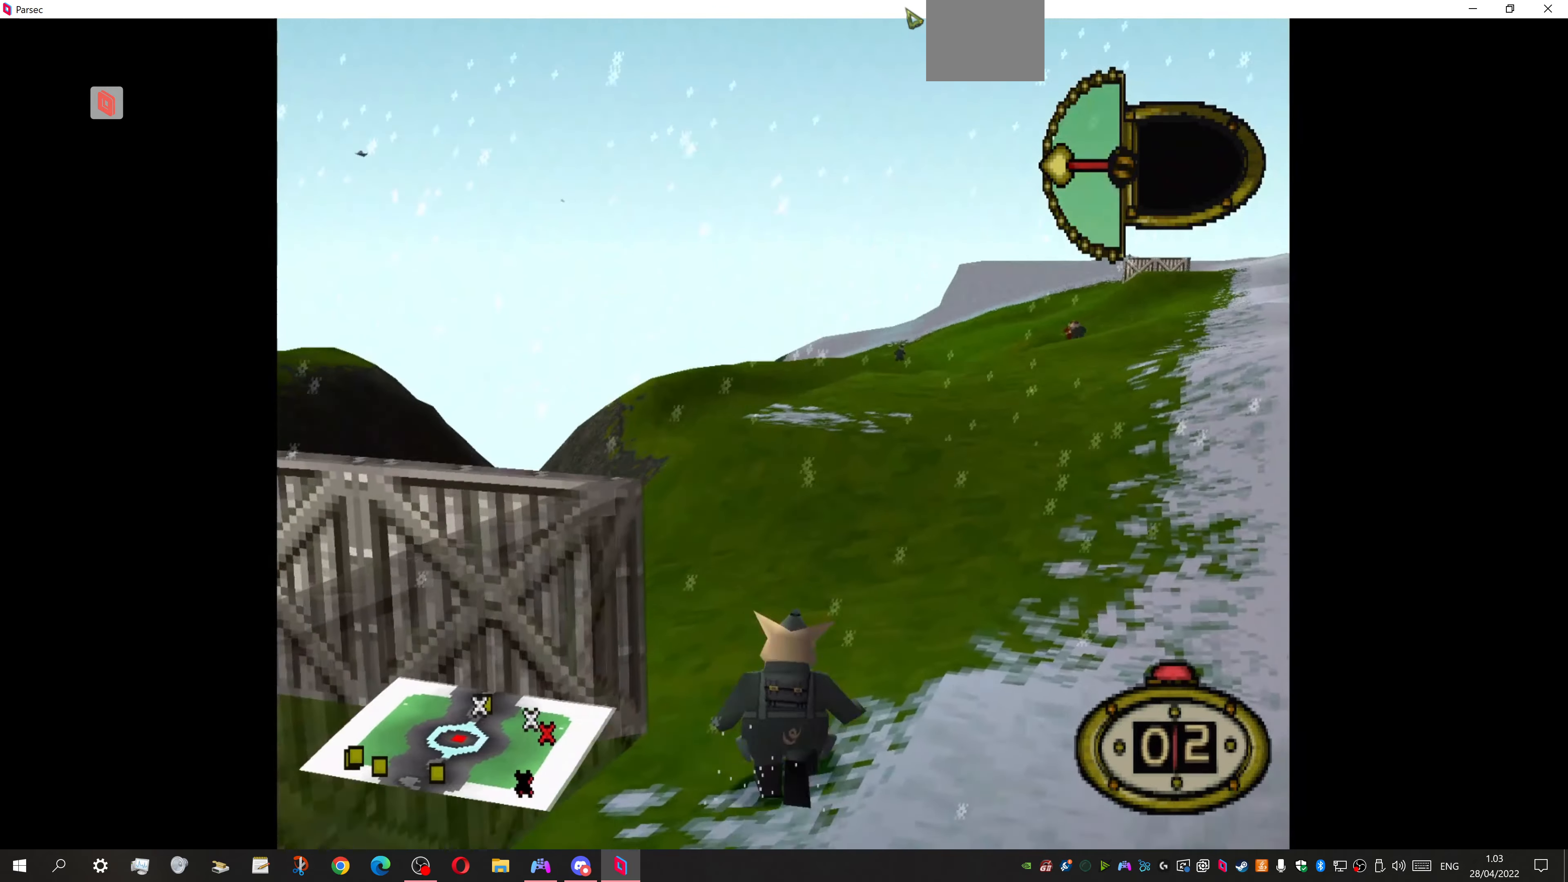
{"buttons": ["DPAD_UP", "DPAD_RIGHT"], "events": [[366, "DPAD_LEFT", "up"], [433, "DPAD_RIGHT", "down"]]}
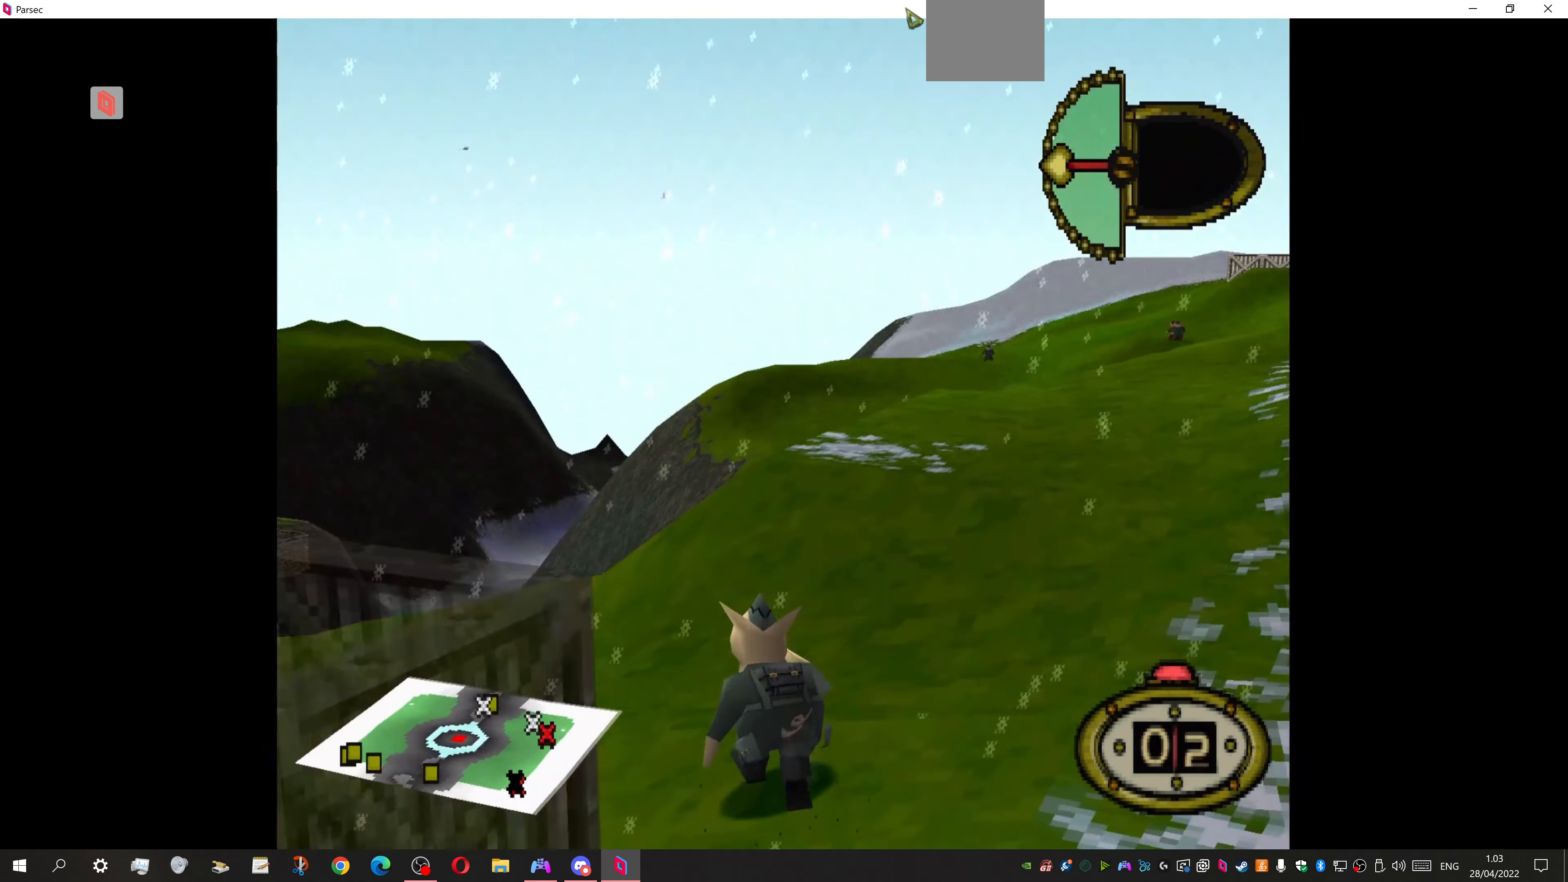
{"buttons": ["DPAD_RIGHT"], "events": [[500, "DPAD_UP", "up"]]}
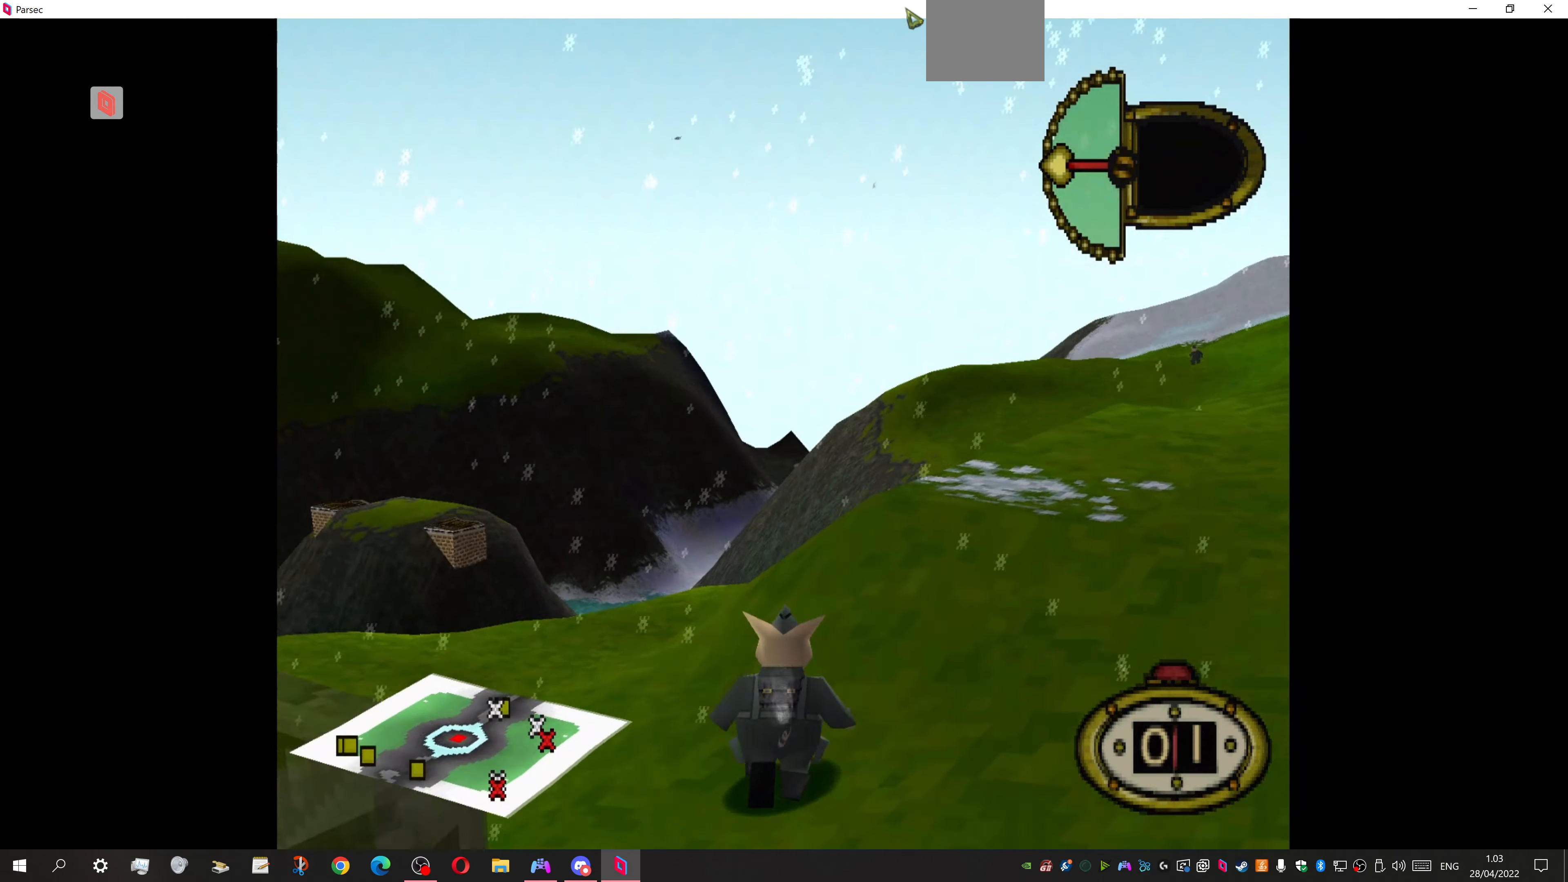
{"buttons": ["DPAD_DOWN", "DPAD_RIGHT"], "events": [[33, "DPAD_DOWN", "down"]]}
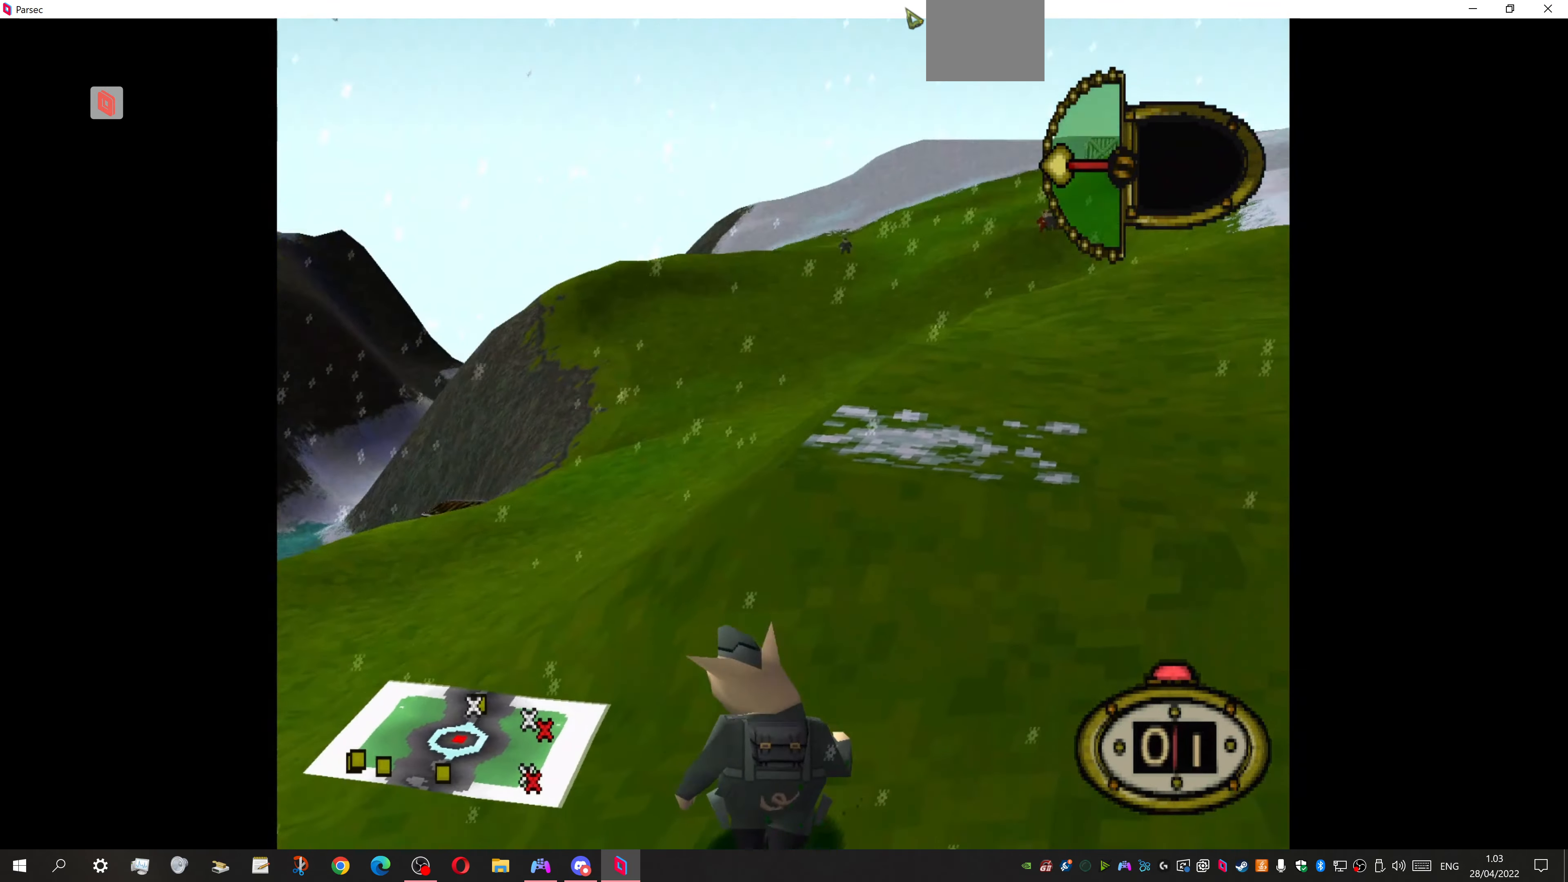
{"buttons": ["DPAD_DOWN", "DPAD_LEFT"], "events": [[166, "DPAD_RIGHT", "up"], [300, "DPAD_LEFT", "down"]]}
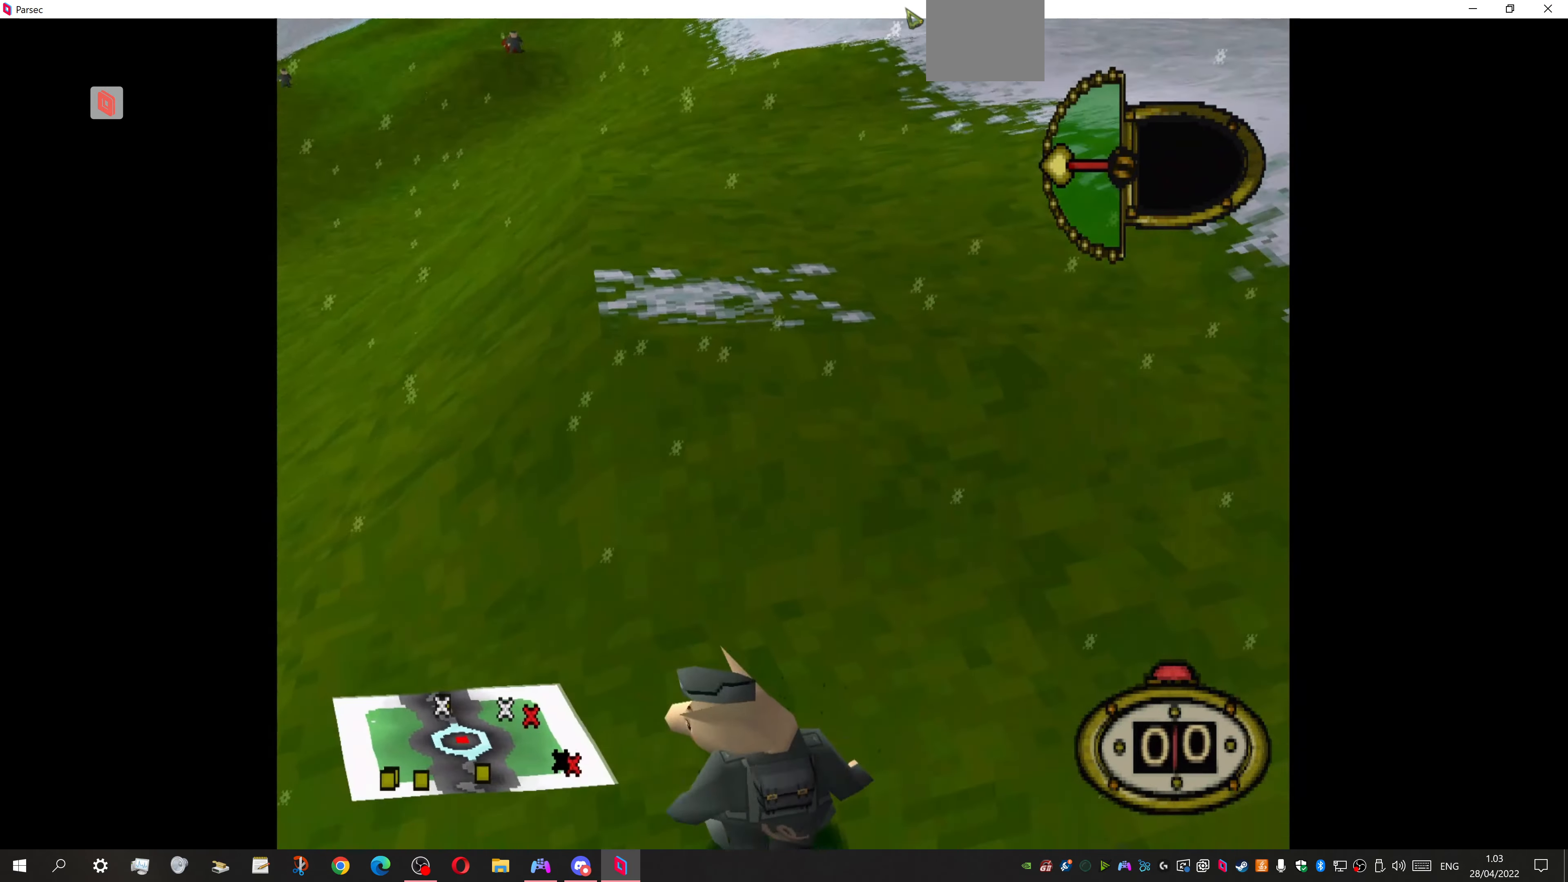
{"buttons": ["DPAD_DOWN"], "events": [[500, "DPAD_LEFT", "up"]]}
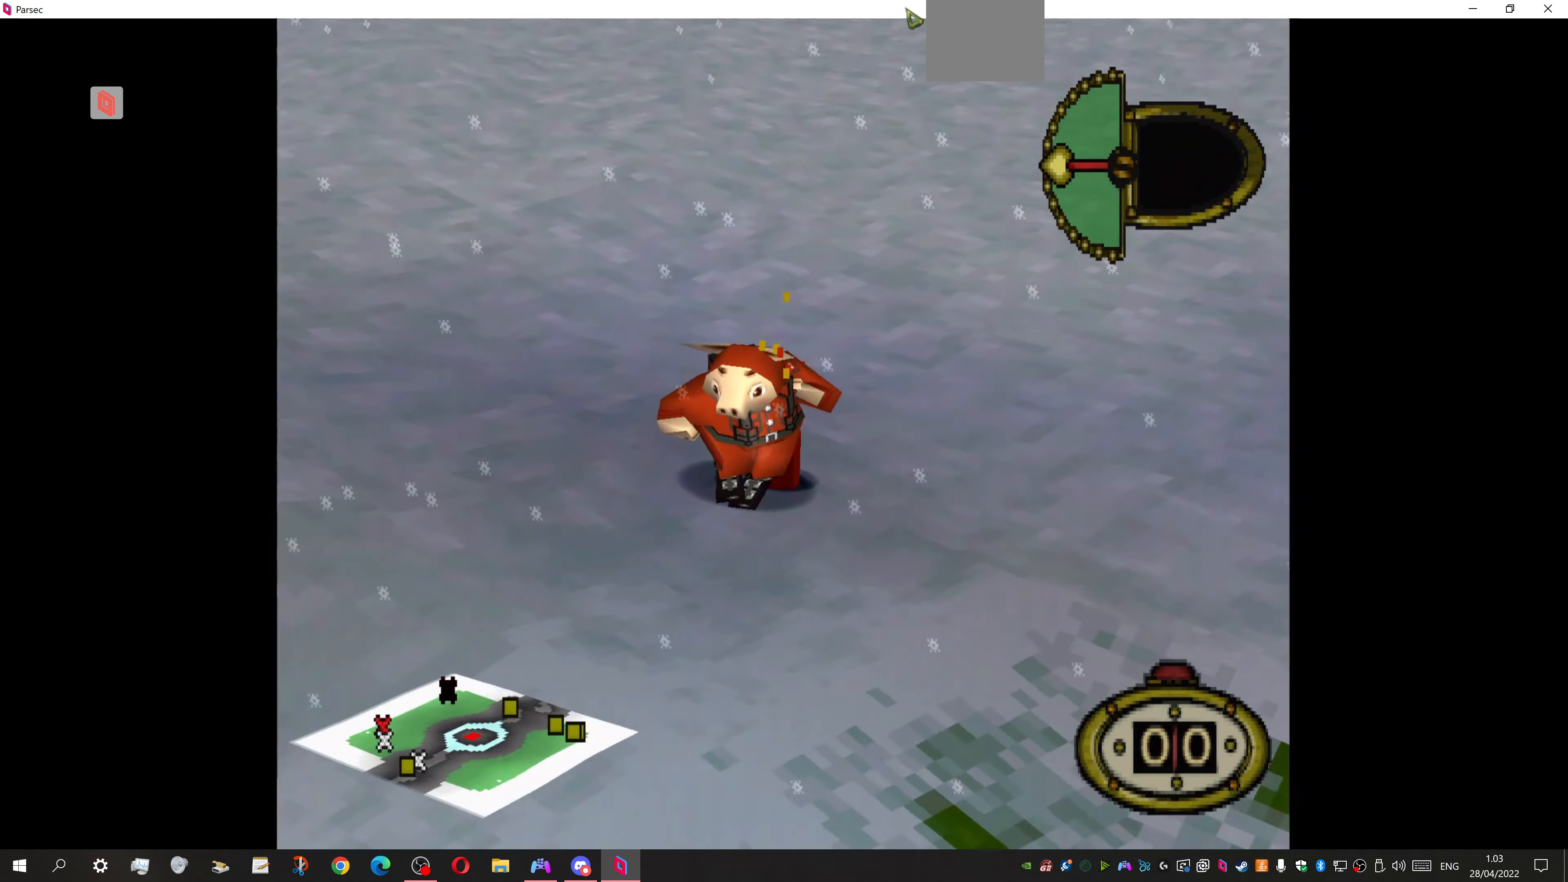
{"buttons": [], "events": [[33, "DPAD_DOWN", "up"]]}